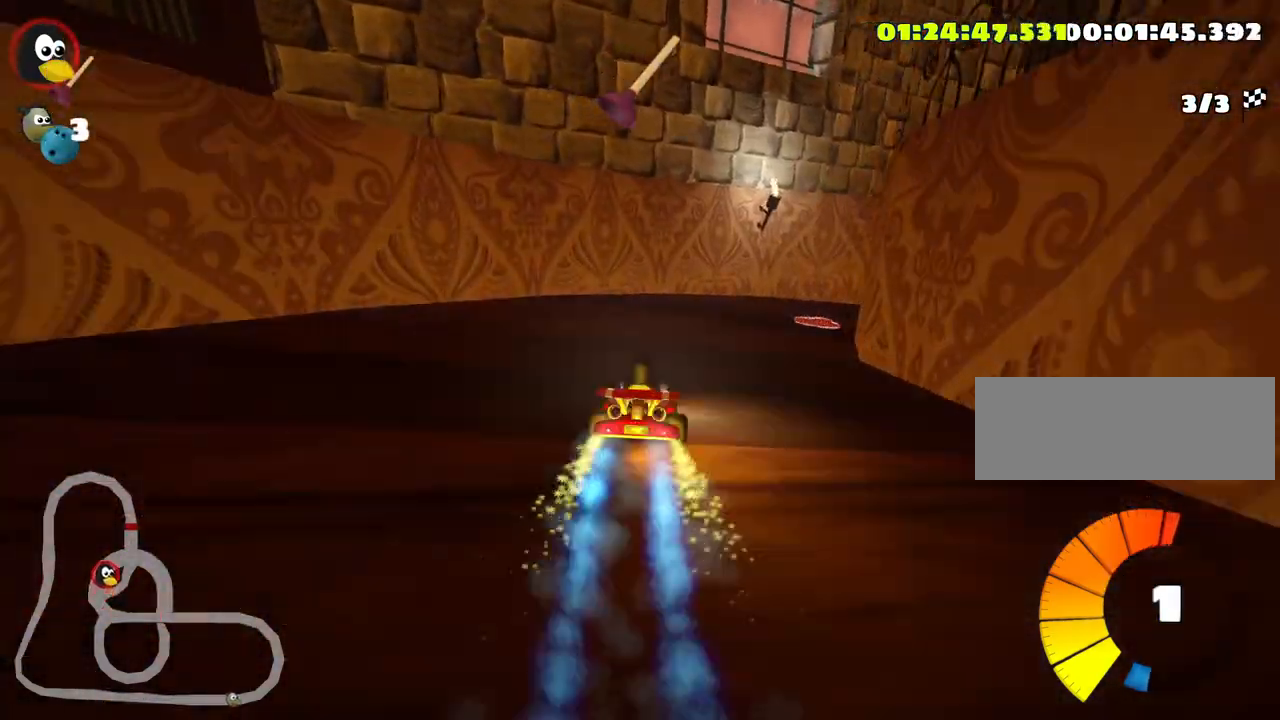
Gameplay with keyboard; each line is a JSON object with the keys held at the frame after it. "events" lists presses ("down") and releases ("up") of "down", "fire", "flag", "left", "look", "nitro", "right", "skid" and "up" between this image and that frame as [ms after this image, input, new state], when the widget could be followed in between. No other keys are recorded. Mouse input is not recorded. Key names are as the overlay labels them; some are game actions (e.g. jump) rather than physical keys.
{"keys": ["right", "skid", "up"], "events": []}
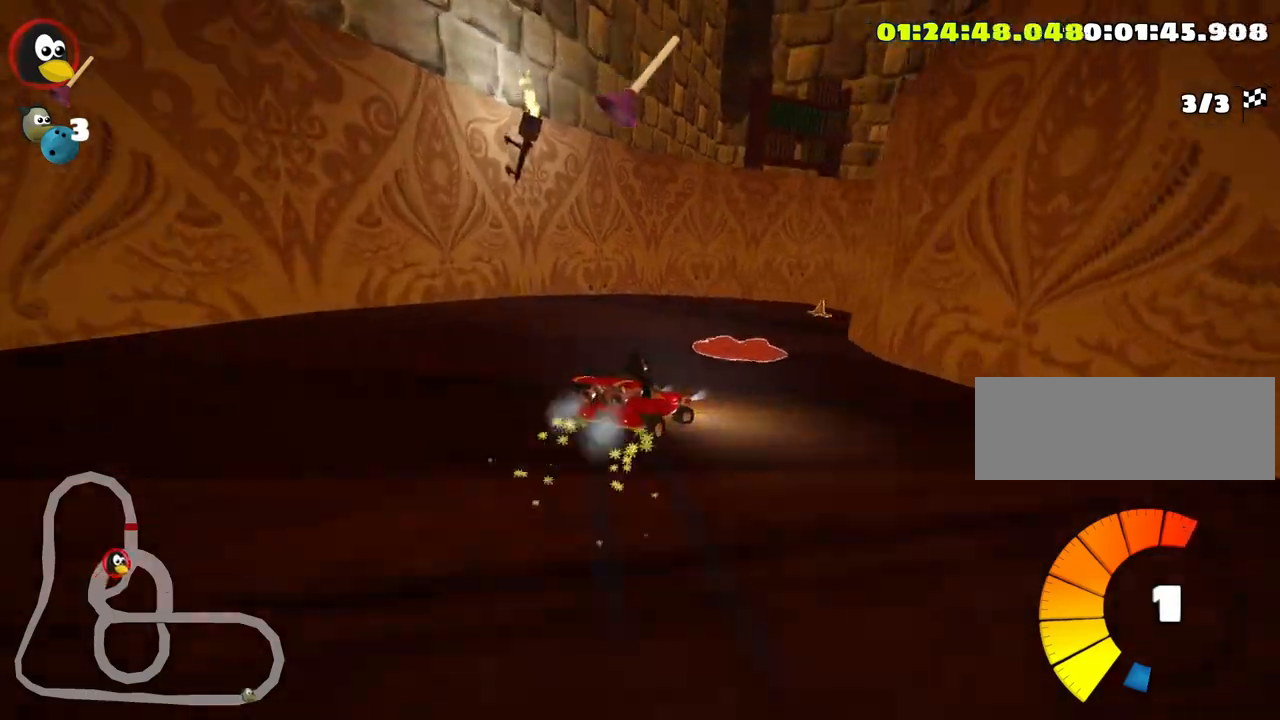
{"keys": ["right", "skid", "up"], "events": []}
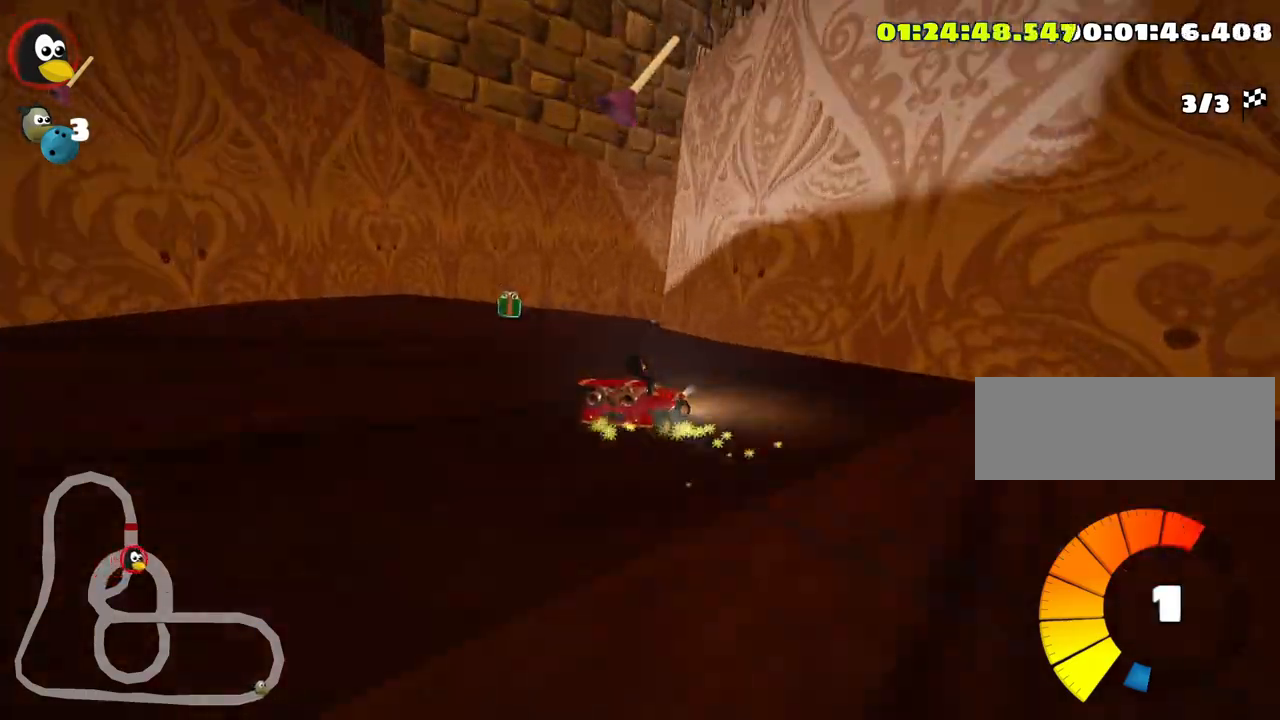
{"keys": ["right", "skid", "up"], "events": []}
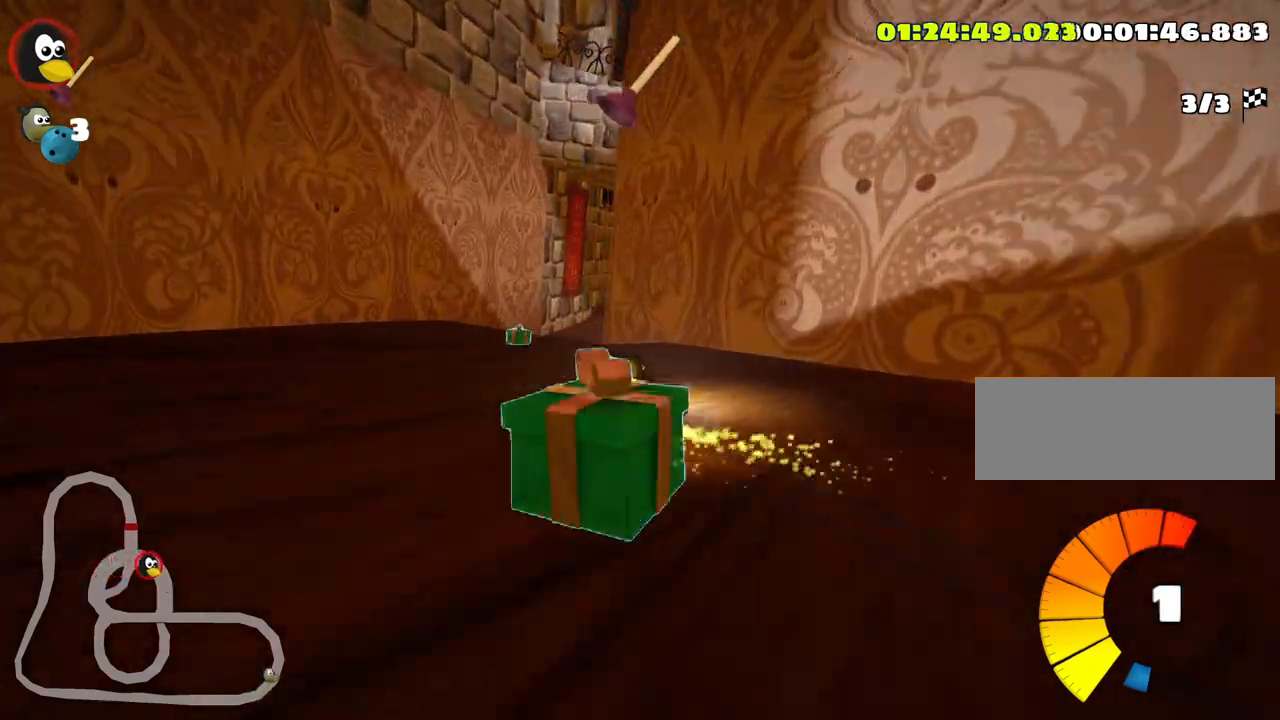
{"keys": ["nitro", "right", "skid", "up"], "events": [[50, "nitro", "down"]]}
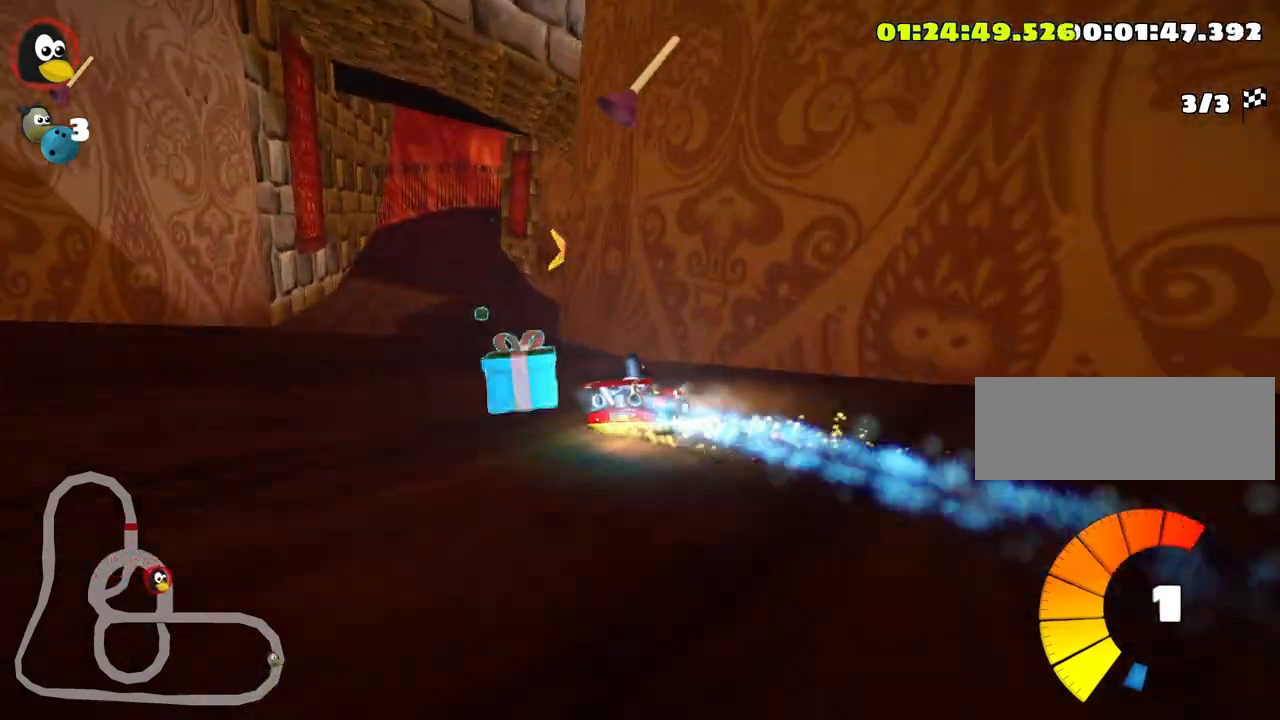
{"keys": ["nitro", "right", "skid", "up"], "events": []}
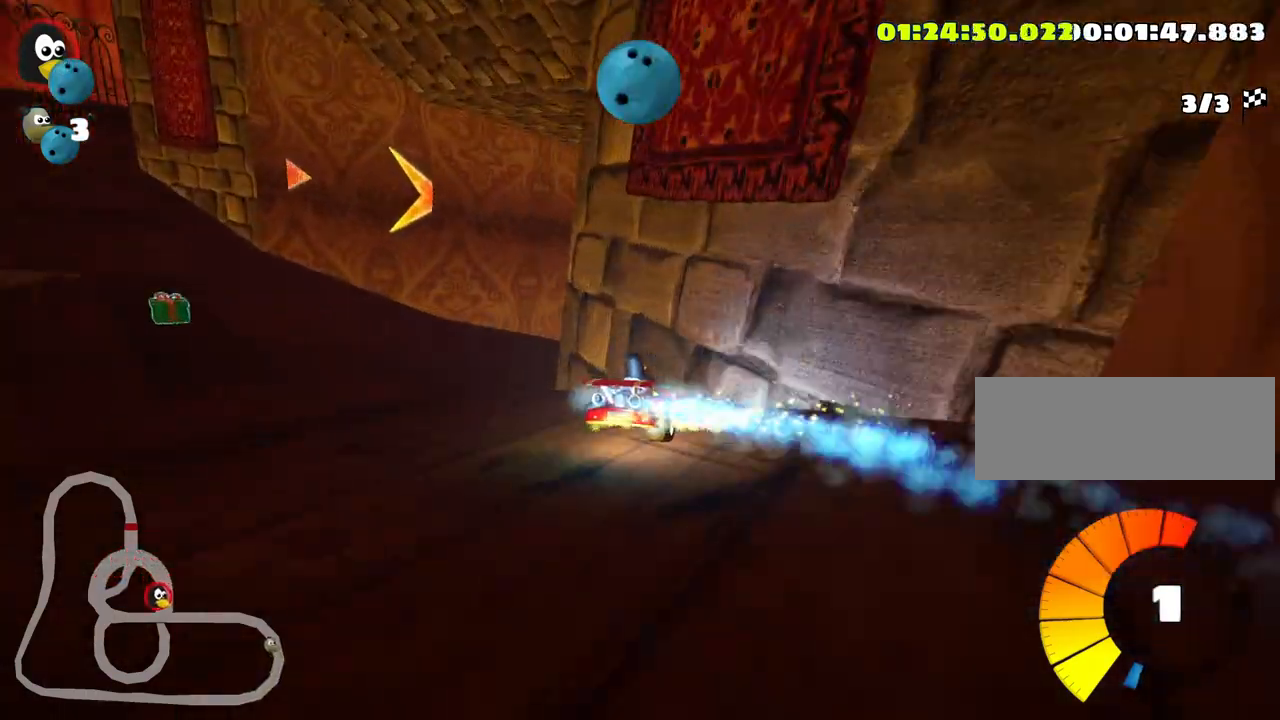
{"keys": ["nitro", "skid", "up"], "events": [[500, "right", "up"]]}
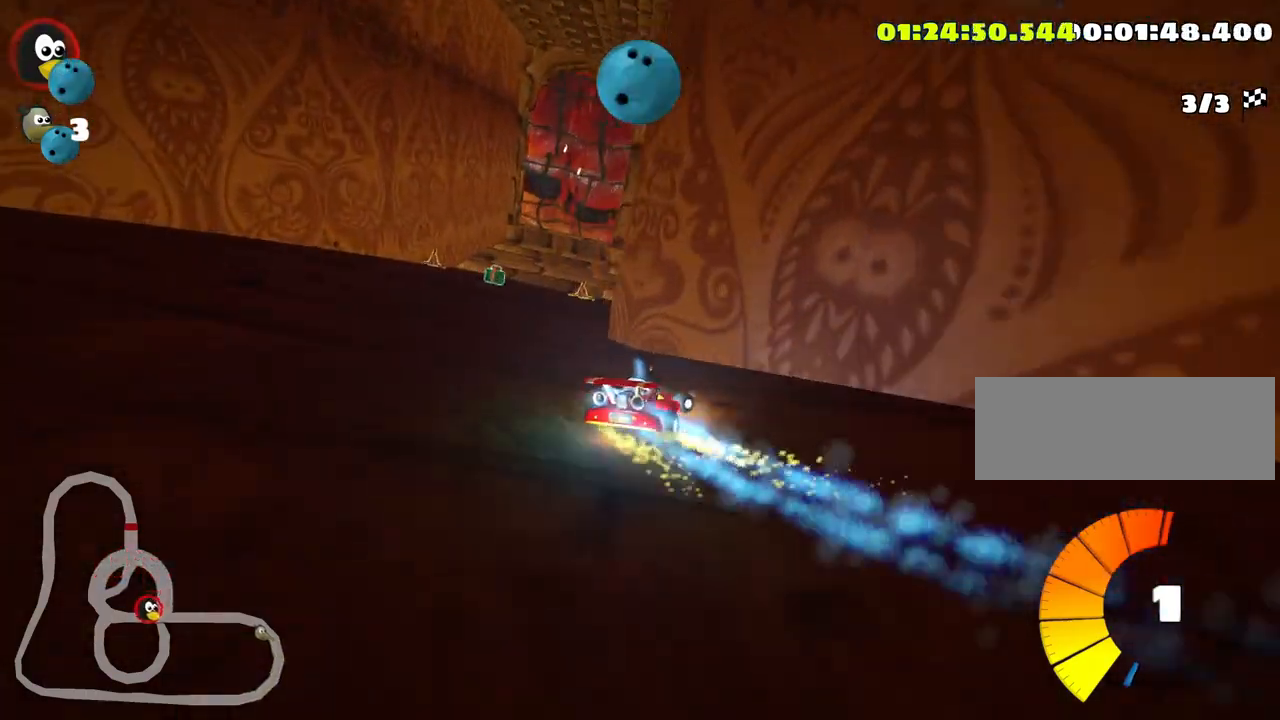
{"keys": ["left", "skid", "up"], "events": [[50, "left", "down"], [216, "nitro", "up"]]}
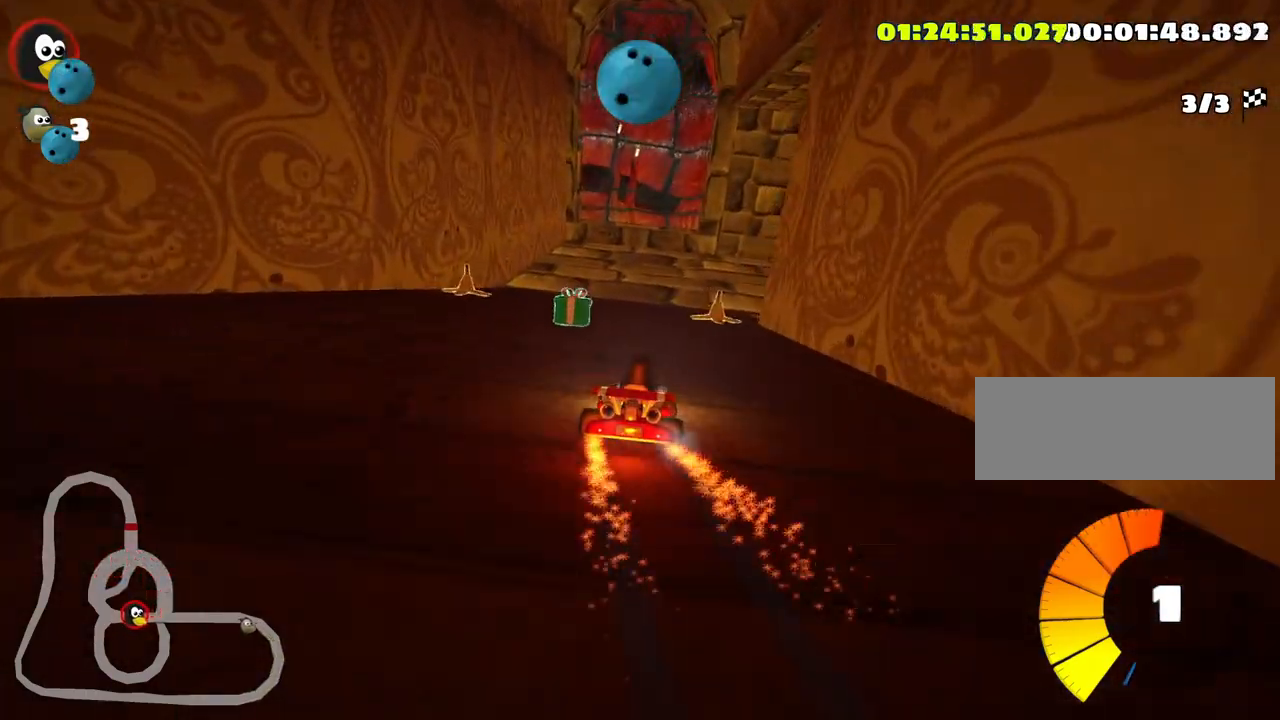
{"keys": ["right", "skid"], "events": [[100, "right", "down"], [116, "up", "up"], [150, "left", "up"]]}
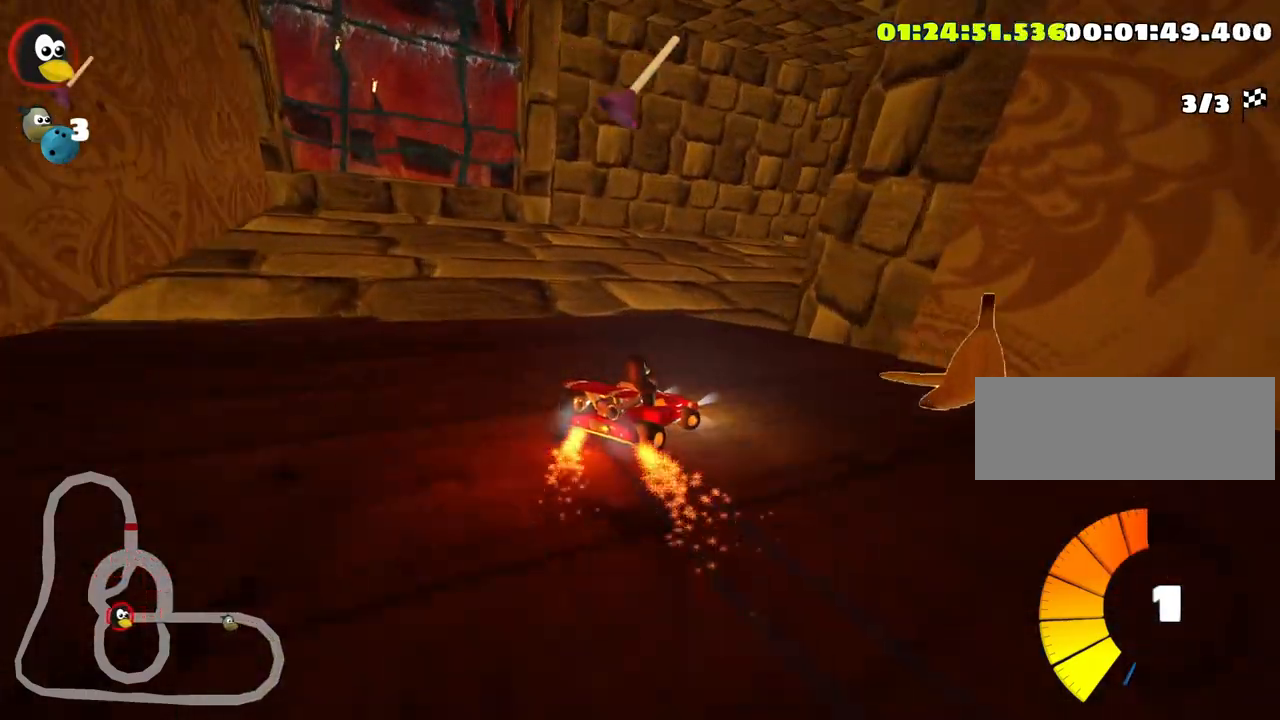
{"keys": [], "events": [[133, "skid", "up"], [450, "right", "up"]]}
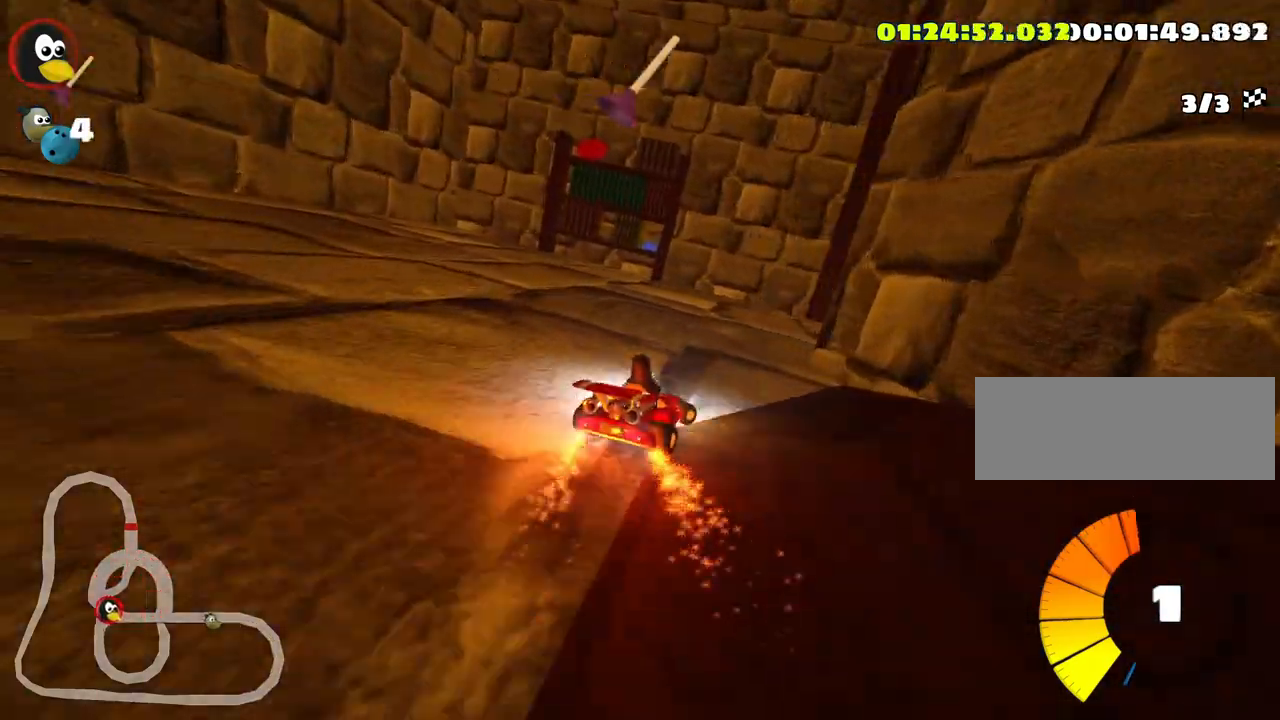
{"keys": ["right", "up"], "events": [[83, "up", "down"], [150, "right", "down"]]}
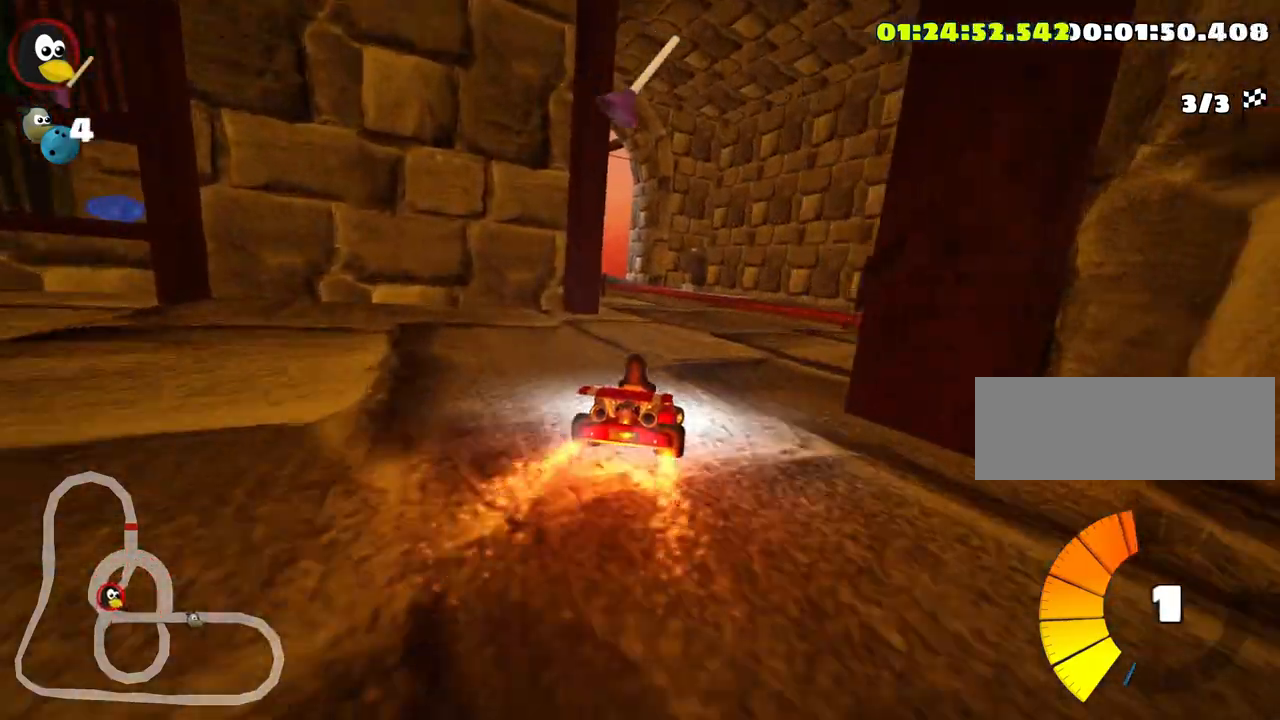
{"keys": ["left", "skid", "up"], "events": [[166, "right", "up"], [183, "left", "down"], [216, "skid", "down"]]}
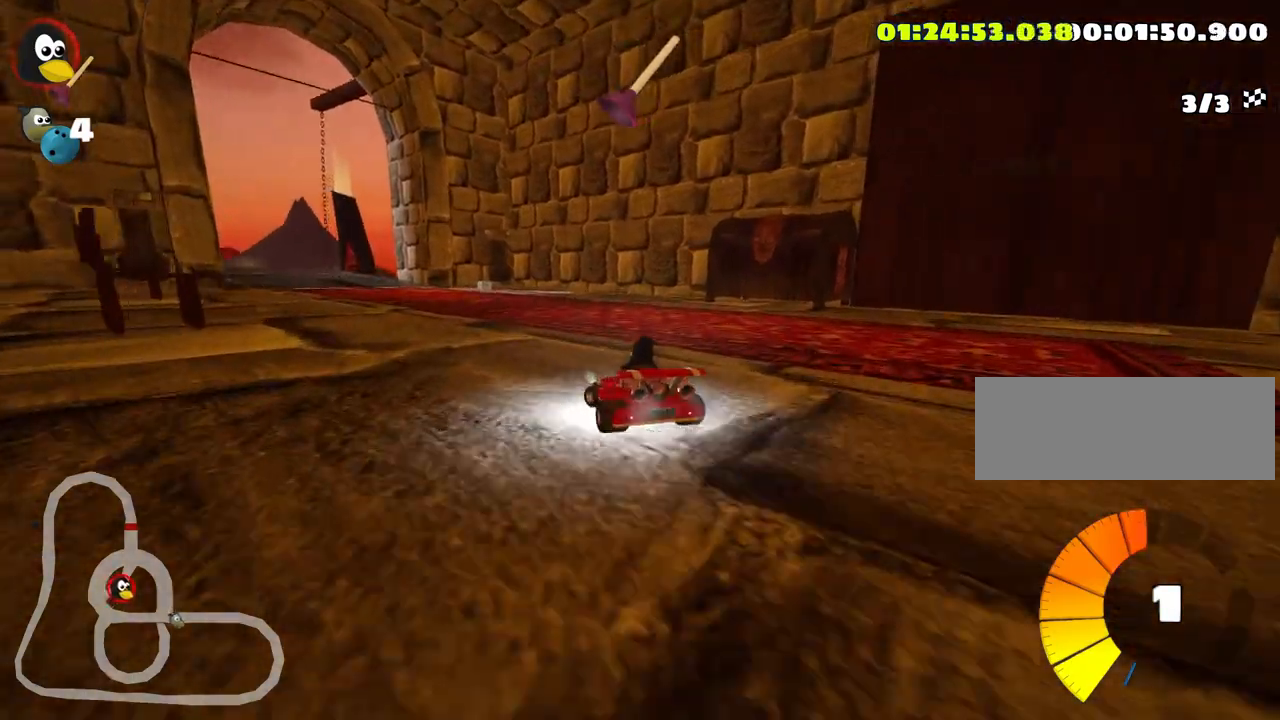
{"keys": ["up"], "events": [[250, "left", "up"], [383, "skid", "up"]]}
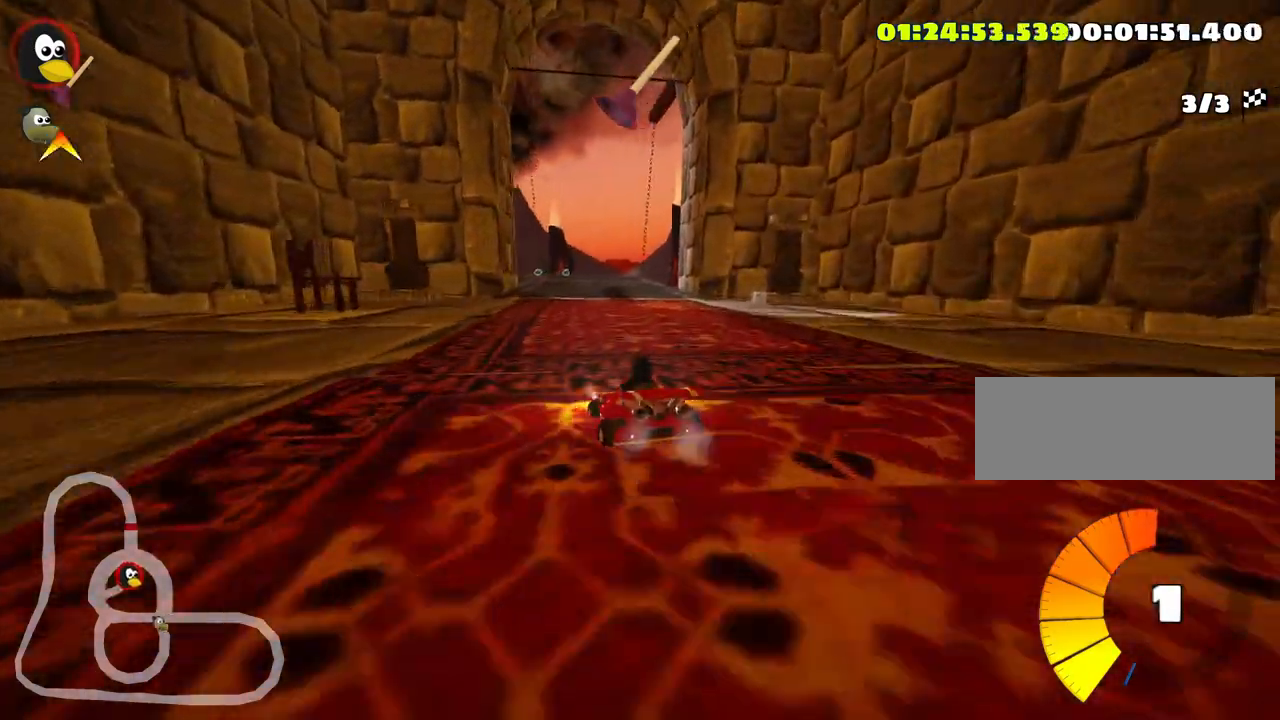
{"keys": ["right"], "events": [[150, "right", "down"], [283, "up", "up"]]}
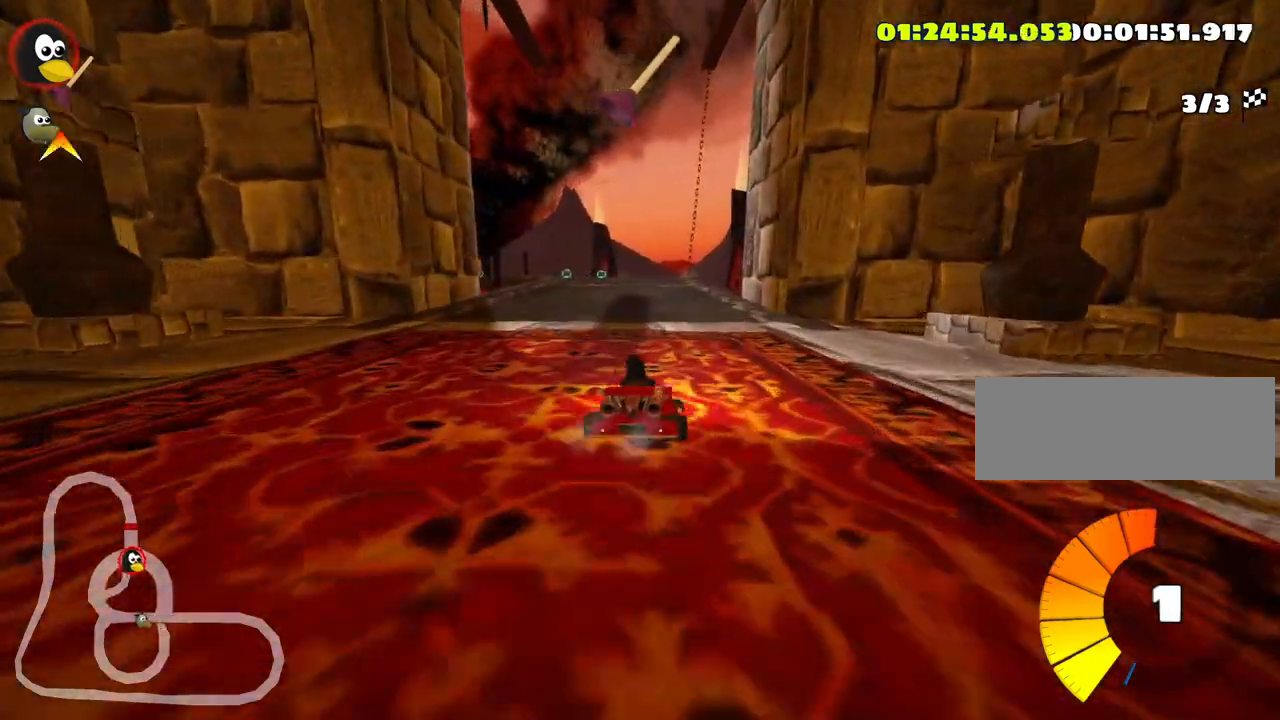
{"keys": ["down", "left", "skid"], "events": [[50, "right", "up"], [100, "skid", "down"], [133, "left", "down"], [366, "down", "down"]]}
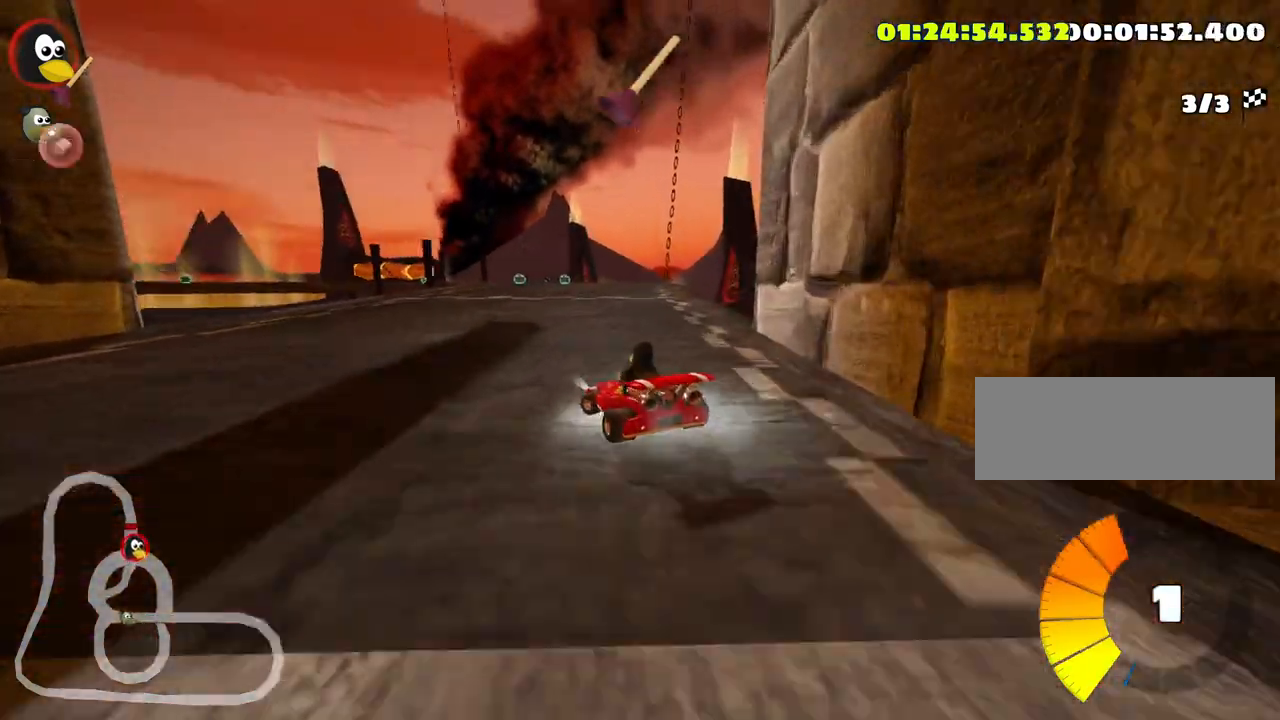
{"keys": ["down", "left"], "events": [[216, "skid", "up"]]}
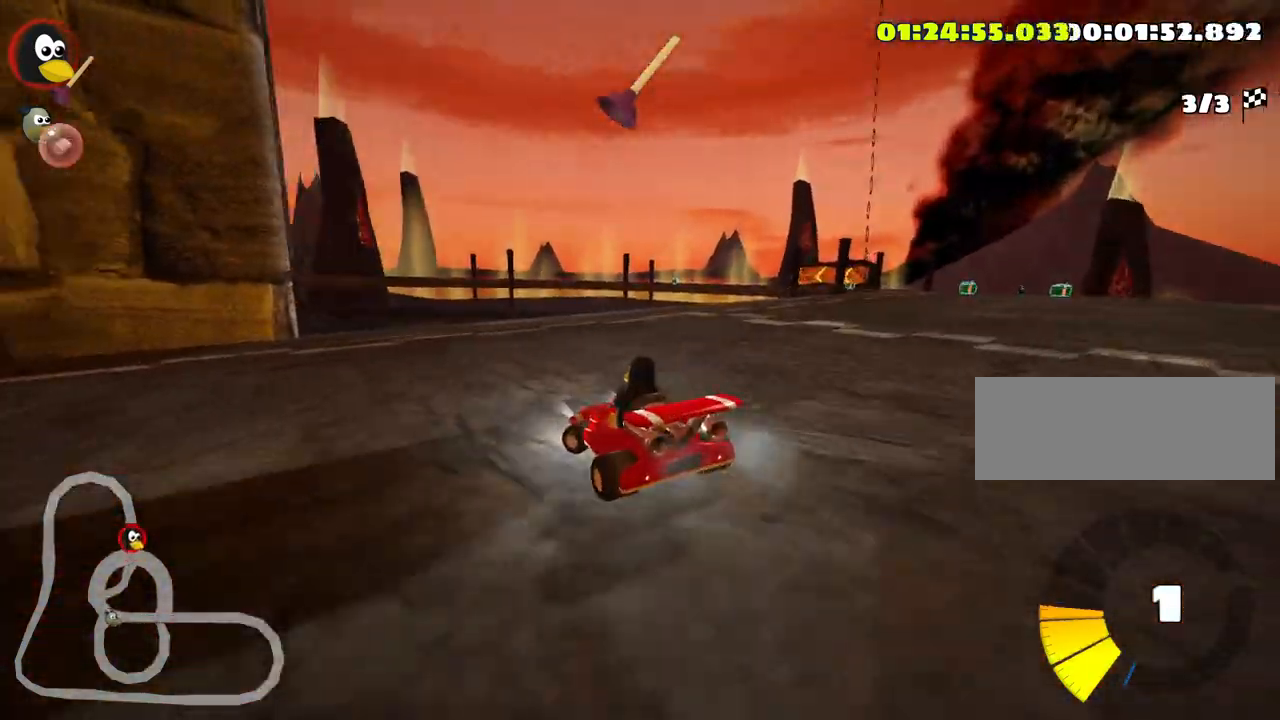
{"keys": ["down", "right"], "events": [[16, "left", "up"], [383, "right", "down"]]}
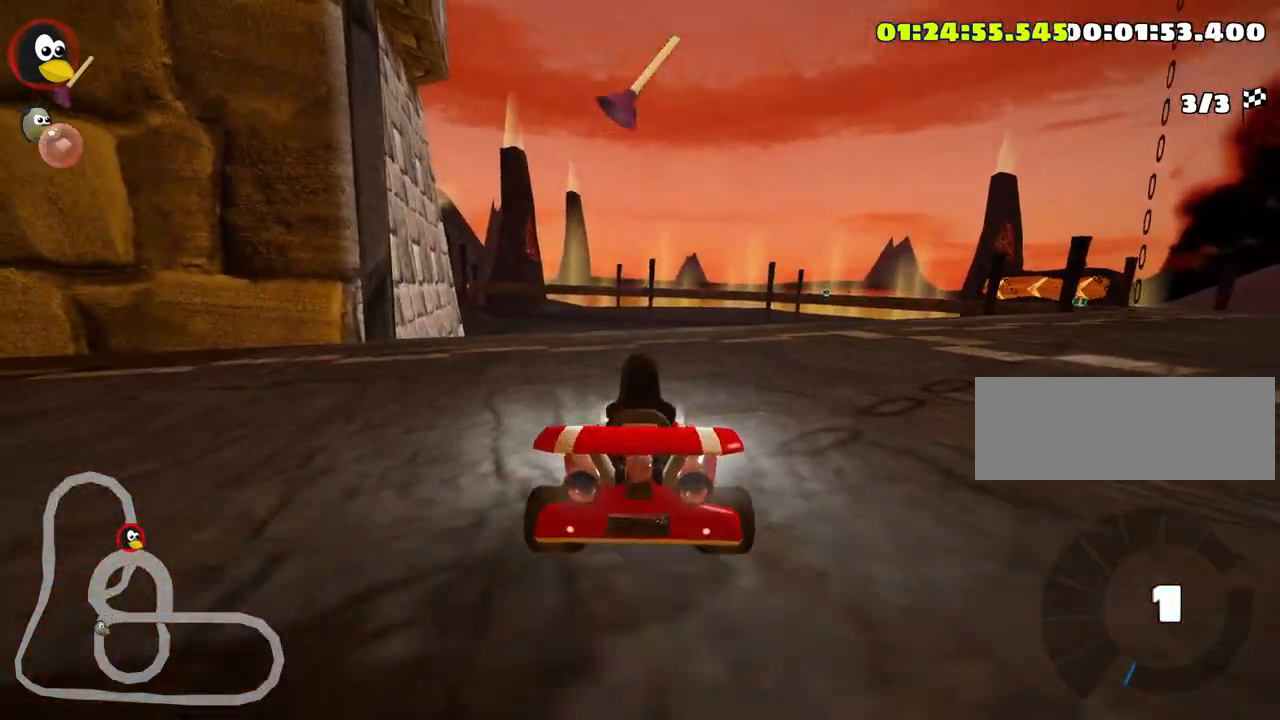
{"keys": ["right", "up"], "events": [[200, "down", "up"], [283, "right", "up"], [316, "up", "down"], [450, "right", "down"]]}
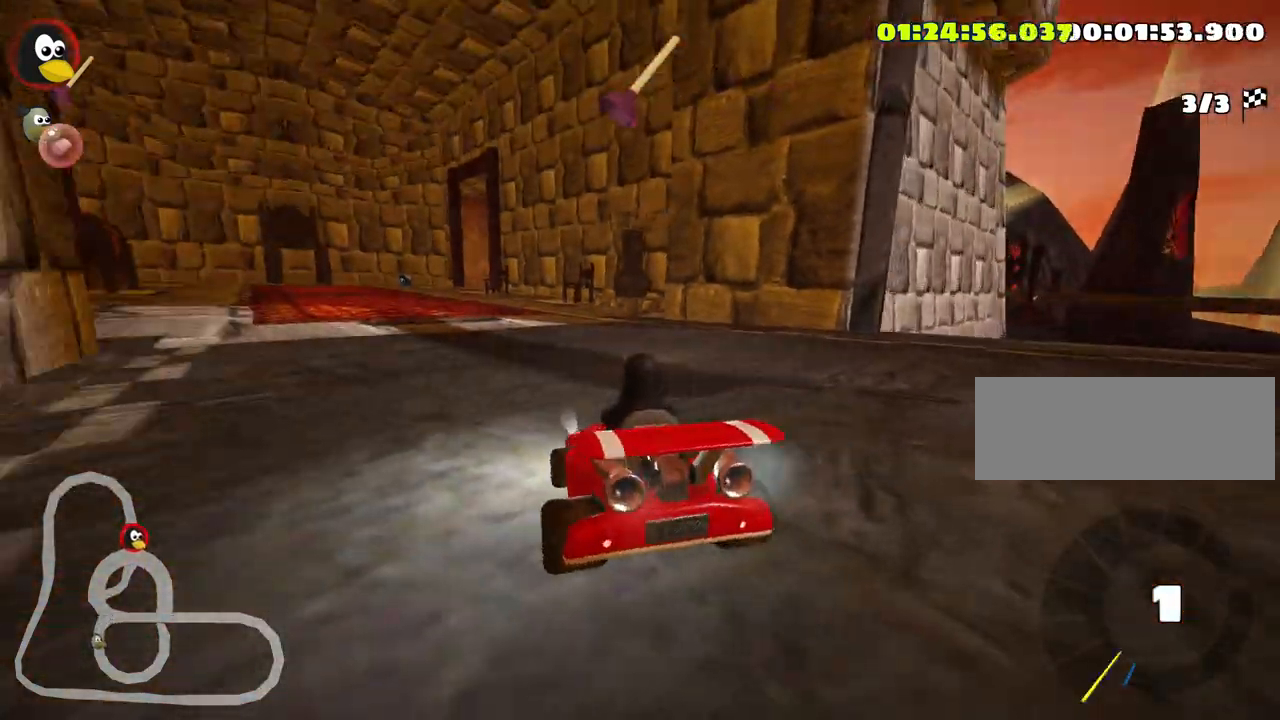
{"keys": ["left", "skid", "up"], "events": [[350, "right", "up"], [366, "left", "down"], [400, "skid", "down"]]}
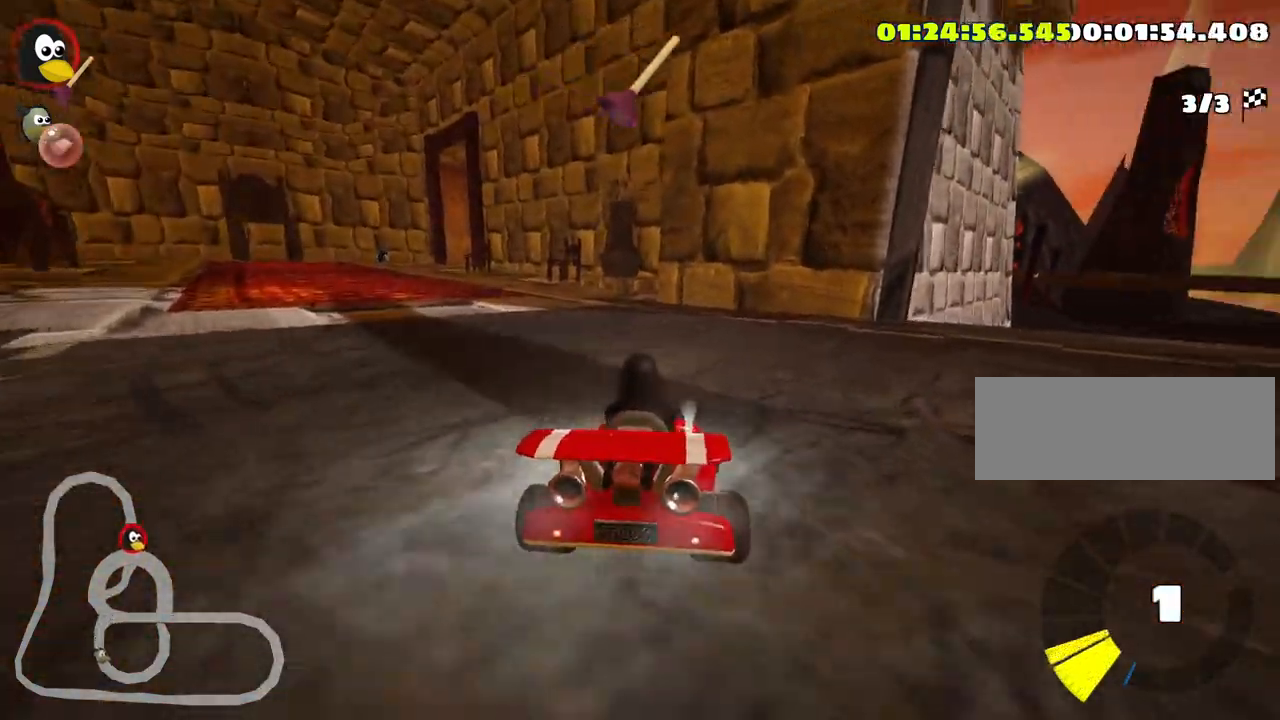
{"keys": ["down"], "events": [[200, "skid", "up"], [333, "up", "up"], [383, "down", "down"], [466, "left", "up"]]}
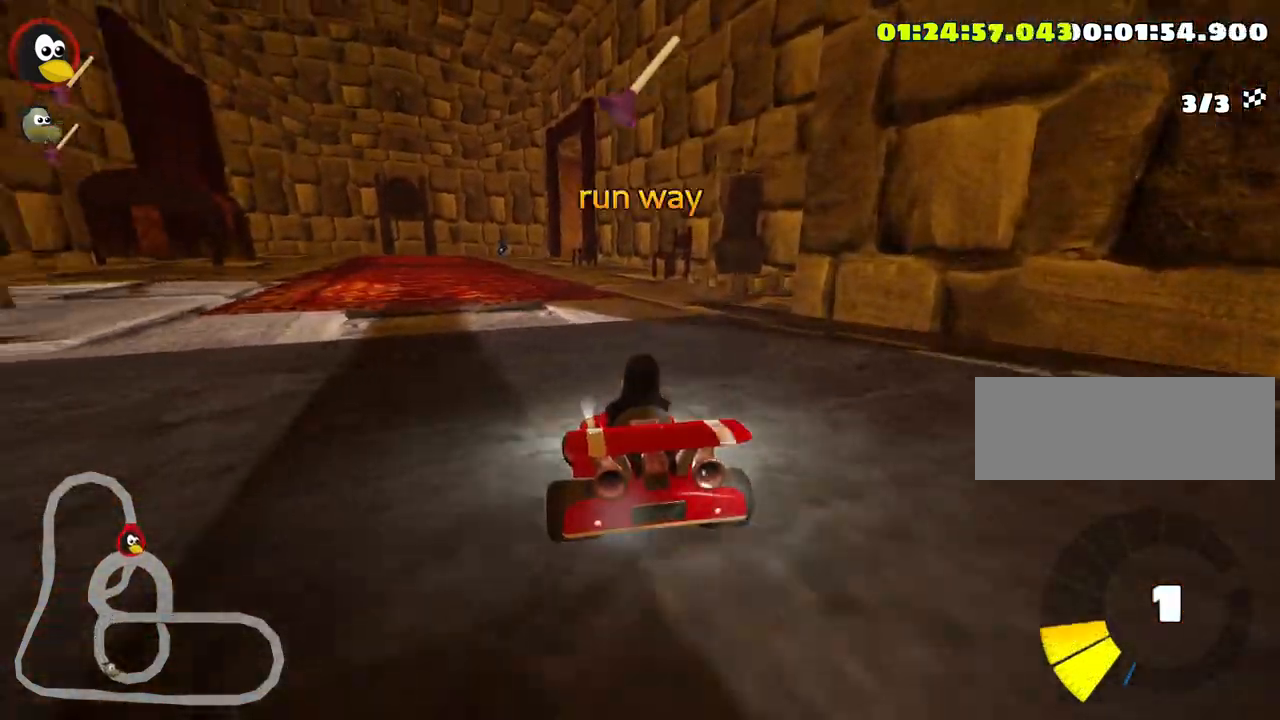
{"keys": [], "events": [[33, "look", "down"], [266, "right", "down"], [400, "right", "up"], [416, "look", "up"], [450, "down", "up"]]}
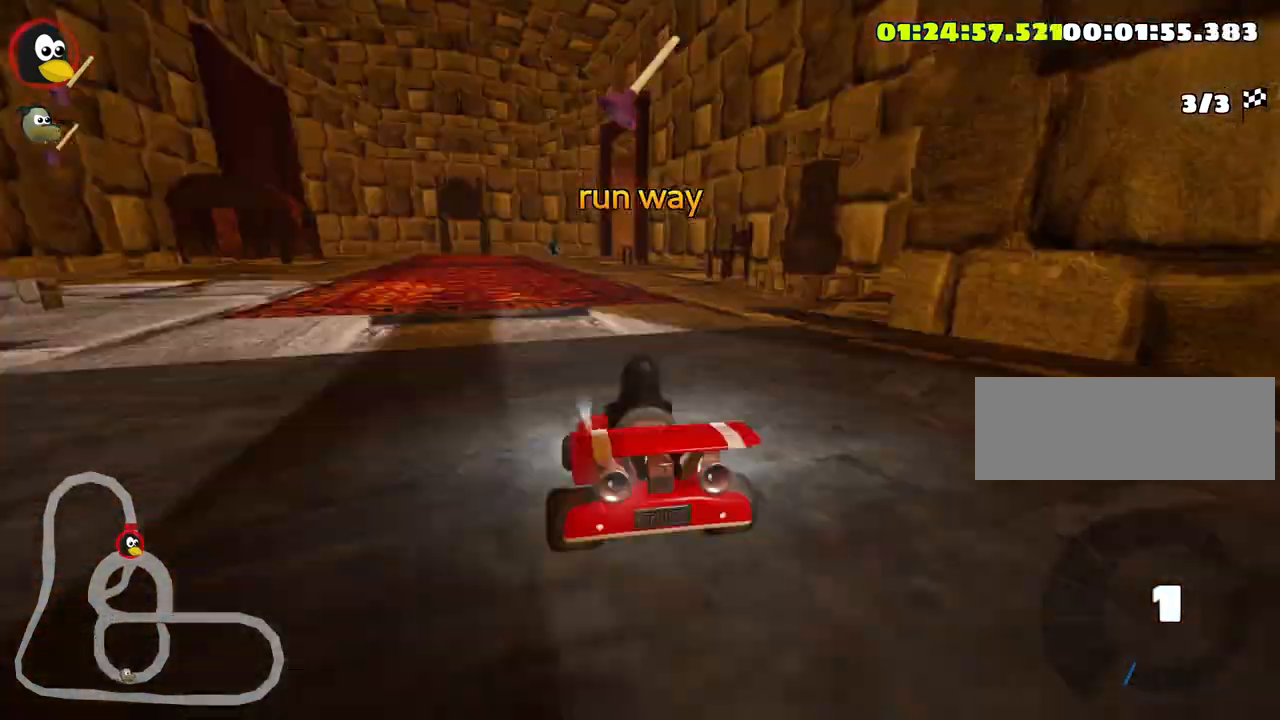
{"keys": ["down", "right"], "events": [[166, "right", "down"], [300, "right", "up"], [333, "down", "down"], [416, "right", "down"]]}
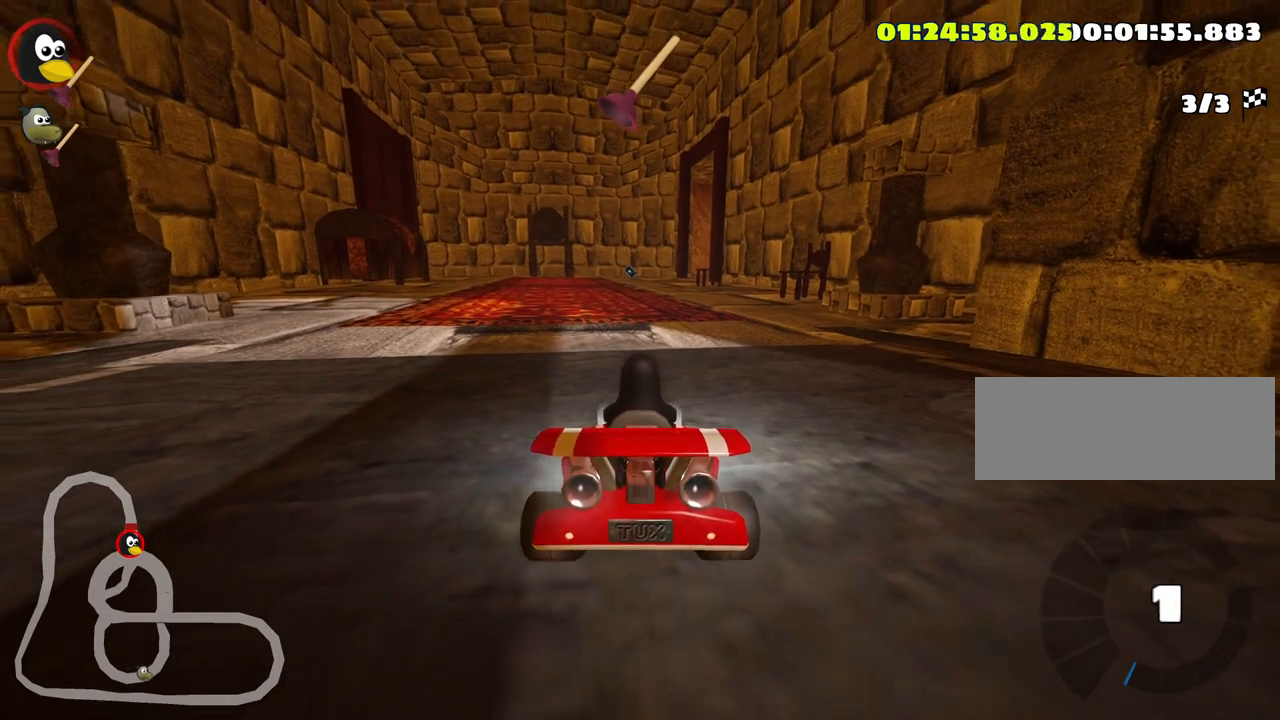
{"keys": ["down", "look"], "events": [[116, "right", "up"], [216, "down", "up"], [450, "look", "down"], [483, "down", "down"]]}
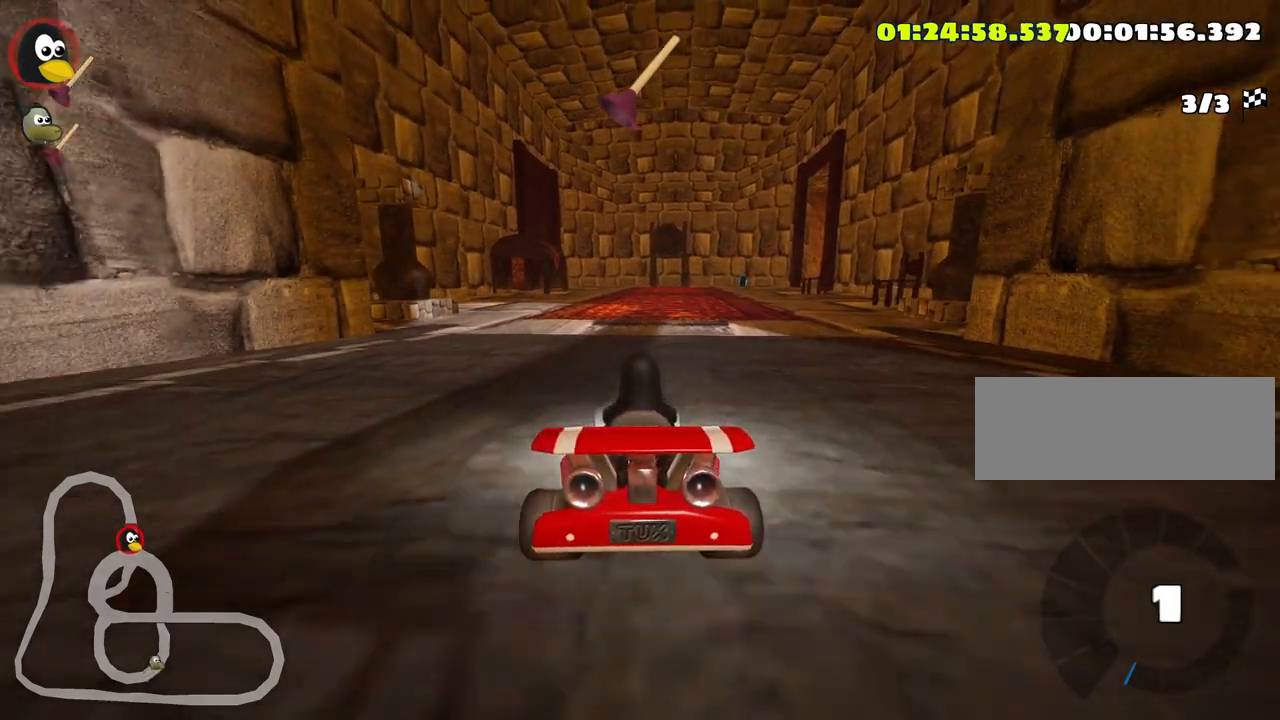
{"keys": ["down", "look"], "events": [[100, "down", "up"], [500, "down", "down"]]}
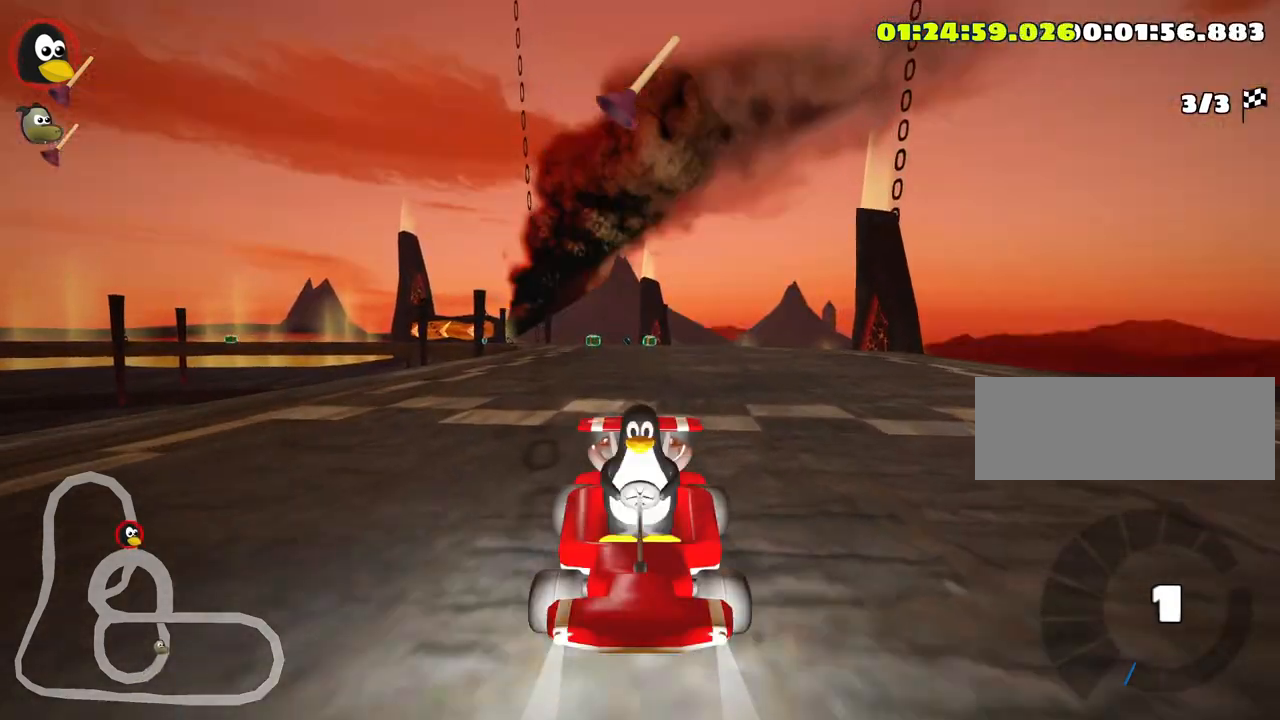
{"keys": [], "events": [[133, "down", "up"], [233, "up", "down"], [333, "up", "up"], [383, "look", "up"]]}